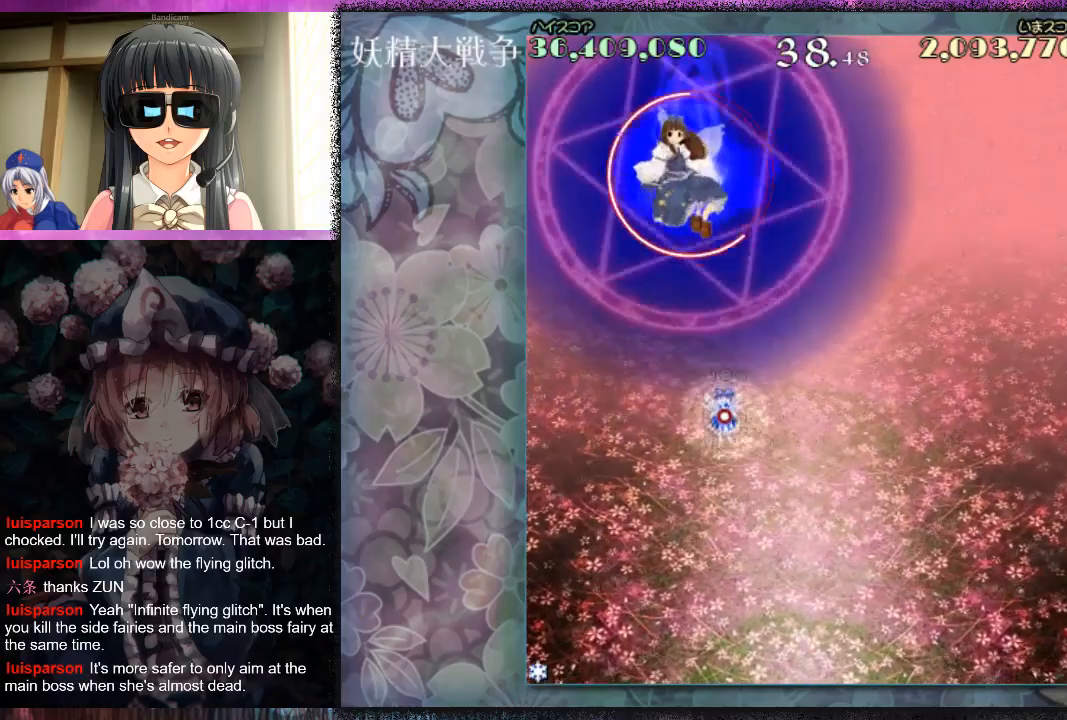
Gameplay with a controller (Xbox layout); each line is a JSON object with the inputs held at the frame after it. "events" lists button and stick changes between this image and that frame as [ms after this image, input, new state], when the widget could be followed in between. Not read: L2 R2 right_stick.
{"buttons": ["X", "L1"], "left_stick": "up-left", "events": [[33, "left_stick", "up"], [133, "left_stick", "up-left"]]}
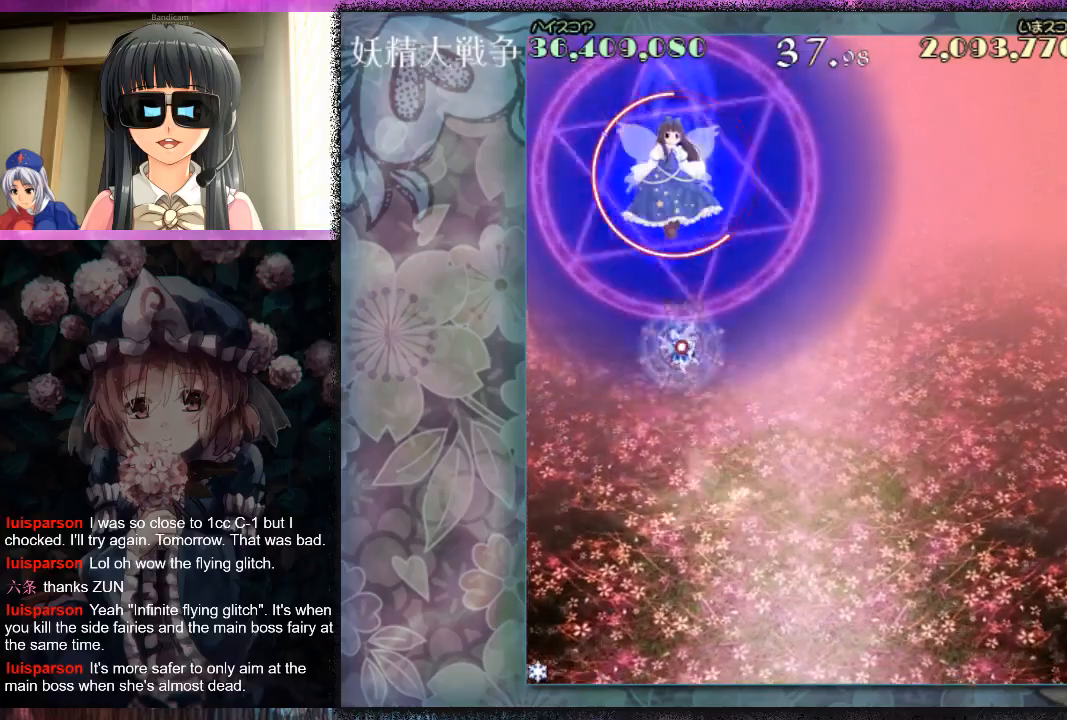
{"buttons": ["X", "L1"], "left_stick": "up", "events": [[100, "left_stick", "up"]]}
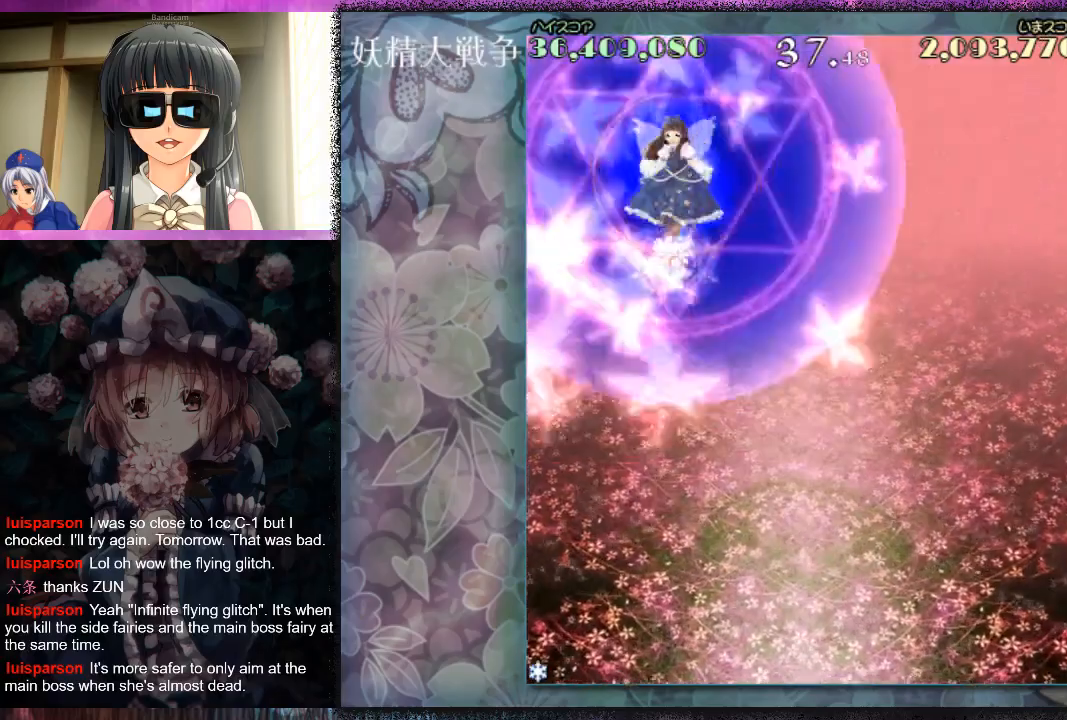
{"buttons": ["X", "L1"], "left_stick": "down", "events": [[200, "left_stick", "center"], [500, "left_stick", "down"]]}
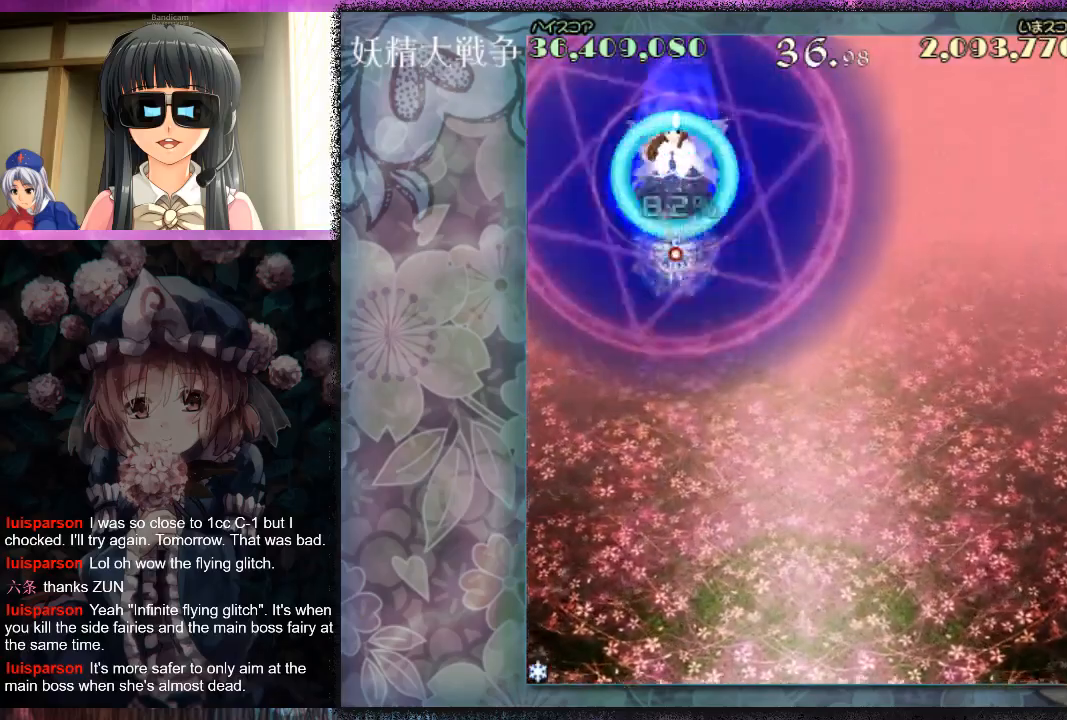
{"buttons": [], "left_stick": "down", "events": [[100, "L1", "up"], [100, "X", "up"]]}
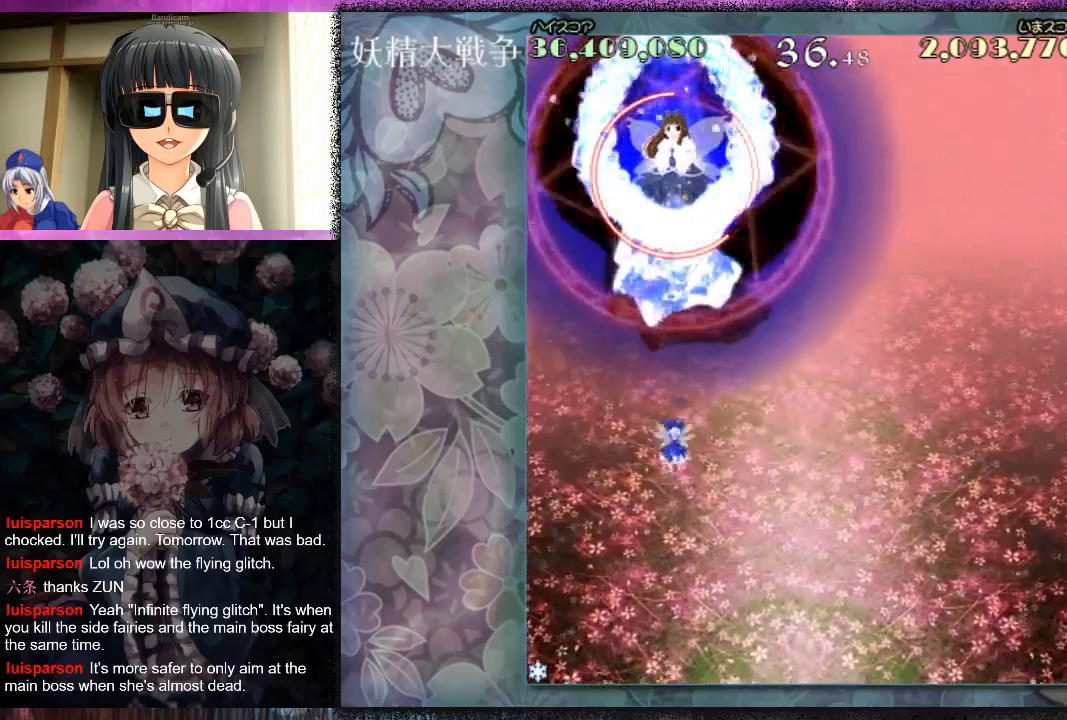
{"buttons": ["X"], "left_stick": "center", "events": [[267, "left_stick", "center"], [300, "X", "down"], [400, "X", "up"], [467, "X", "down"]]}
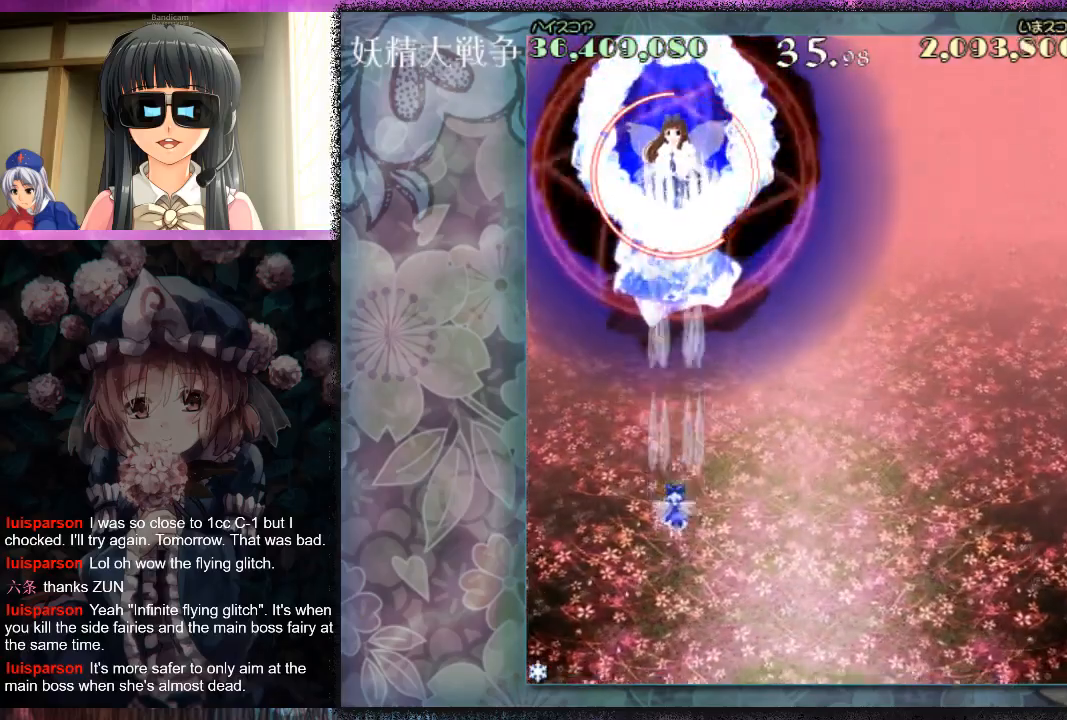
{"buttons": [], "left_stick": "center", "events": [[33, "X", "up"], [100, "X", "down"], [167, "X", "up"], [267, "X", "down"], [333, "X", "up"], [433, "X", "down"], [467, "X", "up"]]}
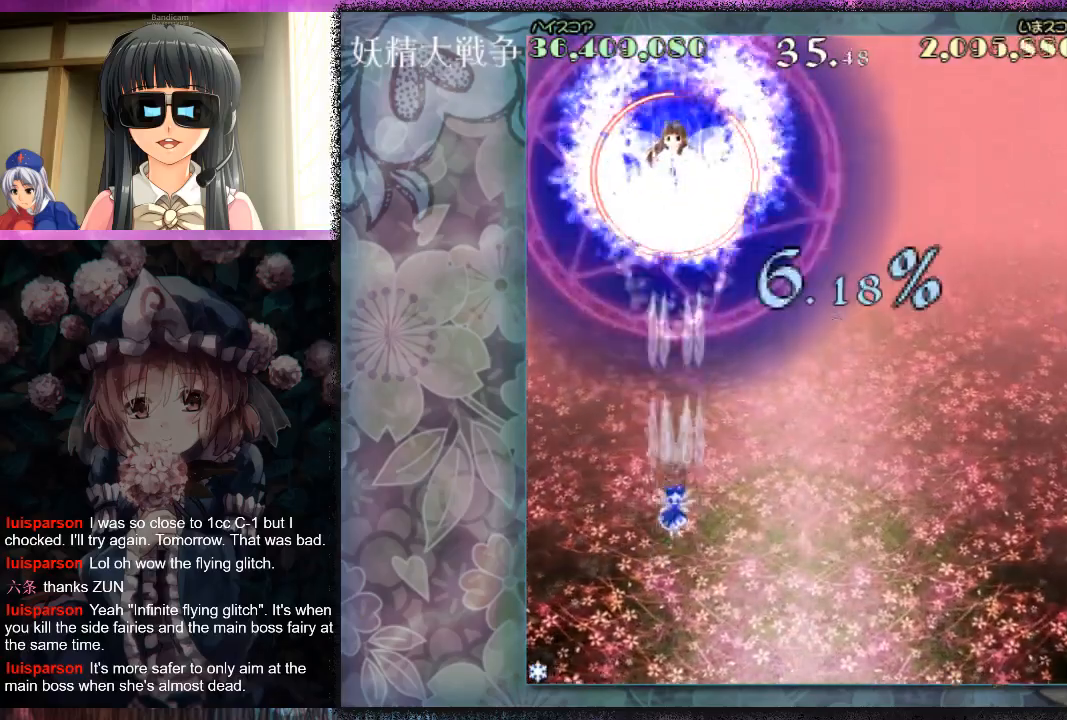
{"buttons": [], "left_stick": "center", "events": [[100, "X", "down"], [133, "X", "up"], [233, "X", "down"], [300, "X", "up"], [400, "X", "down"], [433, "X", "up"]]}
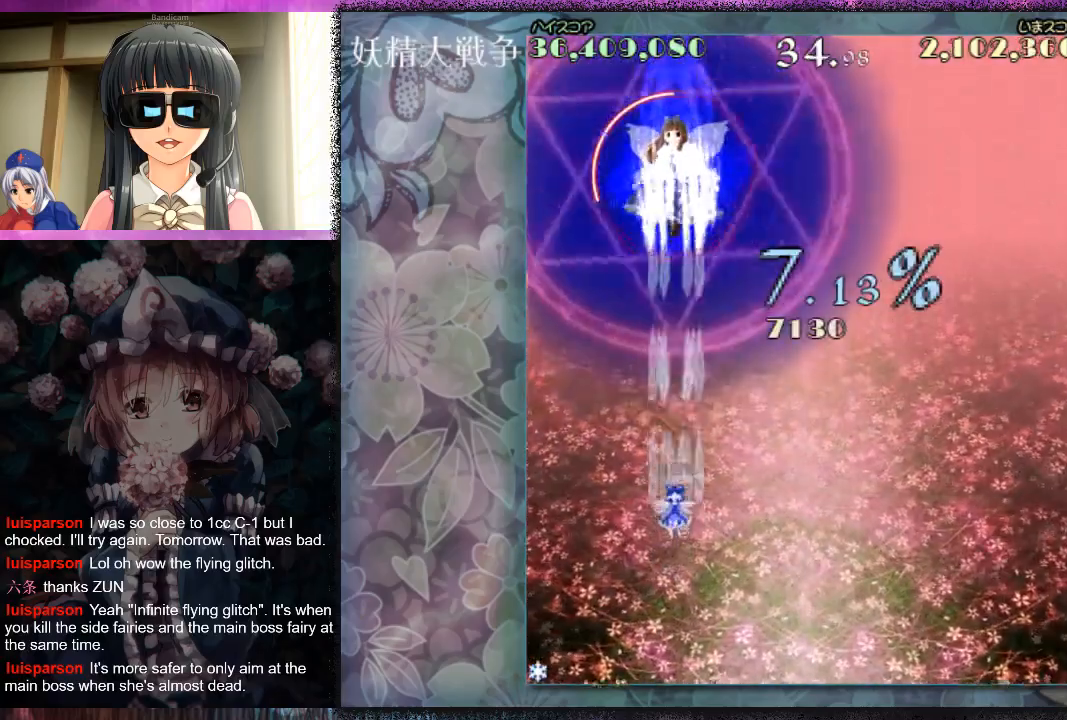
{"buttons": ["X", "L1"], "left_stick": "up-right", "events": [[33, "X", "down"], [100, "X", "up"], [200, "X", "down"], [233, "X", "up"], [333, "X", "down"], [367, "L1", "down"], [400, "left_stick", "up-right"]]}
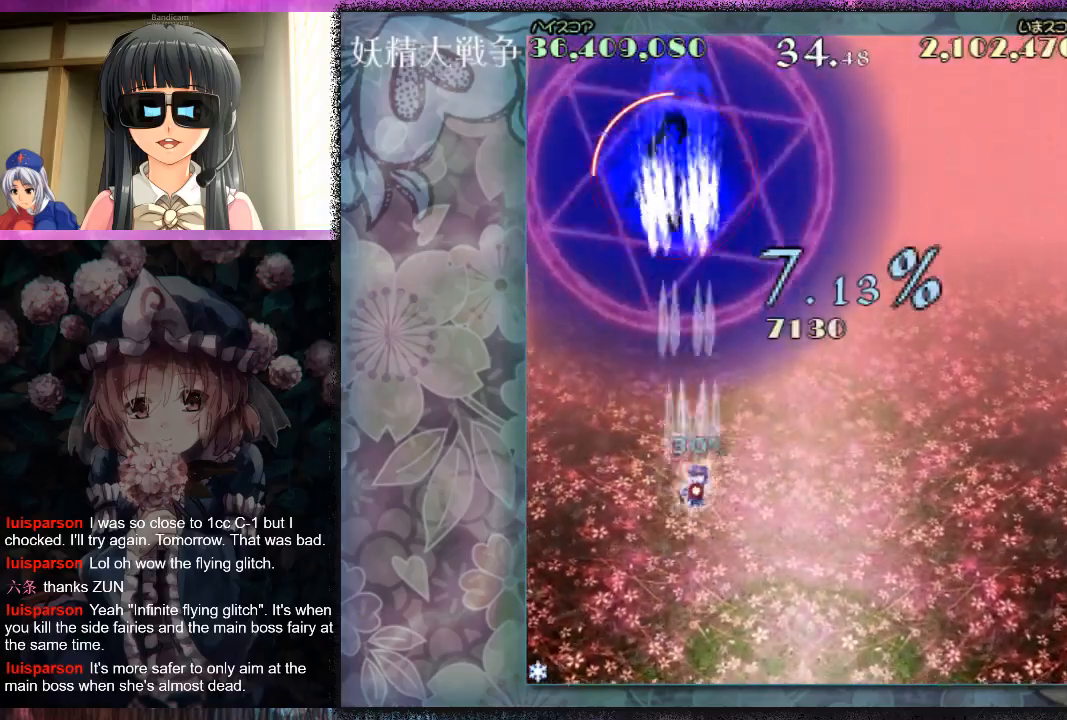
{"buttons": ["X", "L1"], "left_stick": "up", "events": [[133, "left_stick", "up"], [367, "left_stick", "center"], [433, "left_stick", "up"]]}
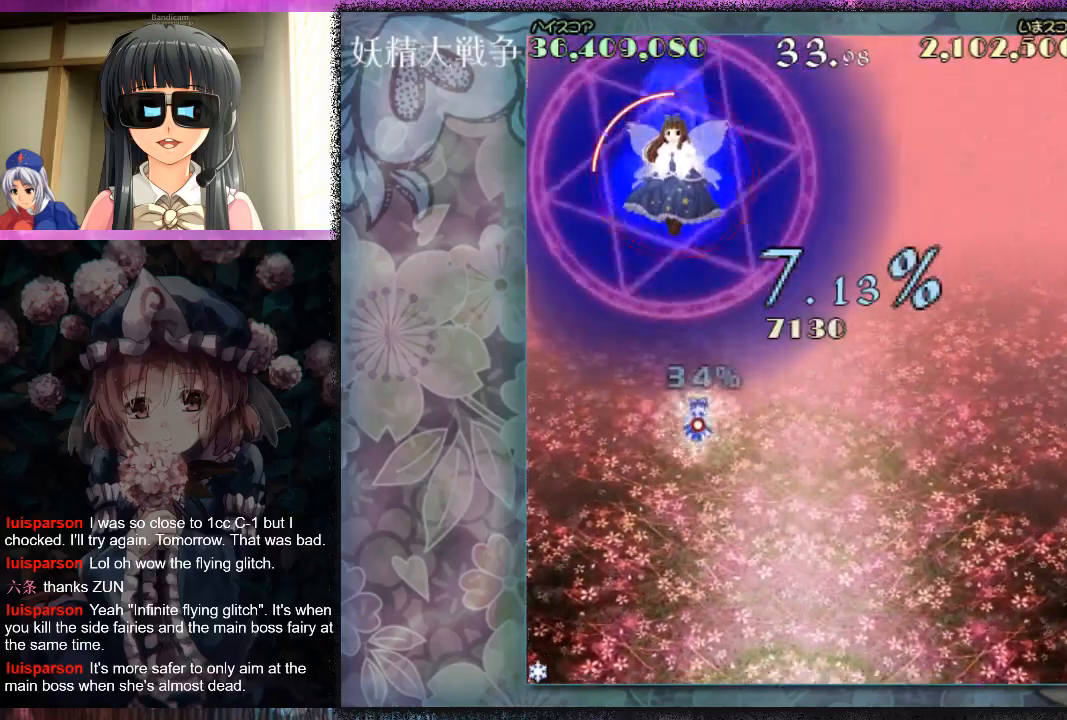
{"buttons": ["X", "L1"], "left_stick": "center", "events": [[67, "left_stick", "center"], [167, "left_stick", "up"], [467, "left_stick", "center"]]}
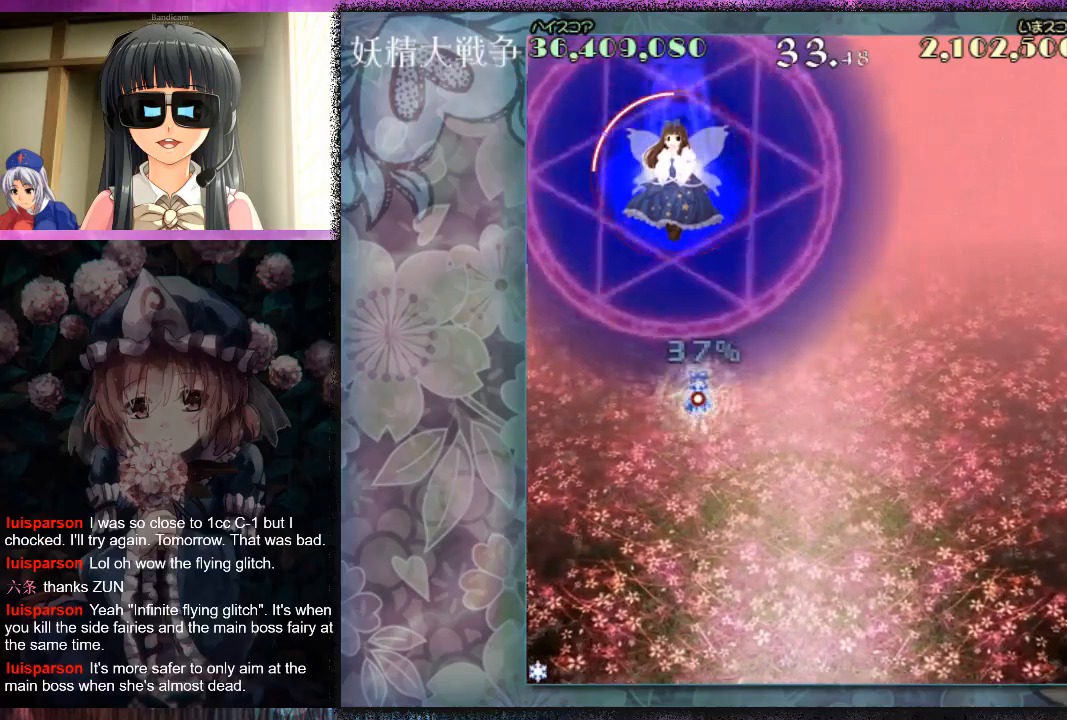
{"buttons": ["X", "L1"], "left_stick": "center", "events": [[300, "left_stick", "up"], [433, "left_stick", "center"]]}
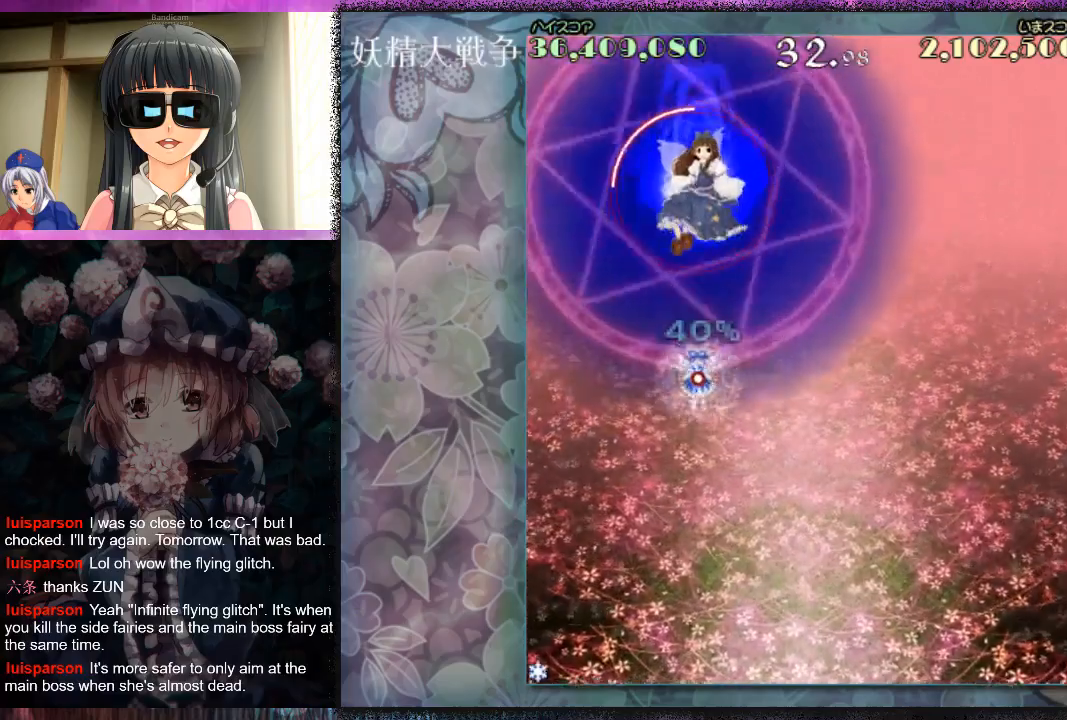
{"buttons": ["X", "L1"], "left_stick": "right", "events": [[233, "left_stick", "right"]]}
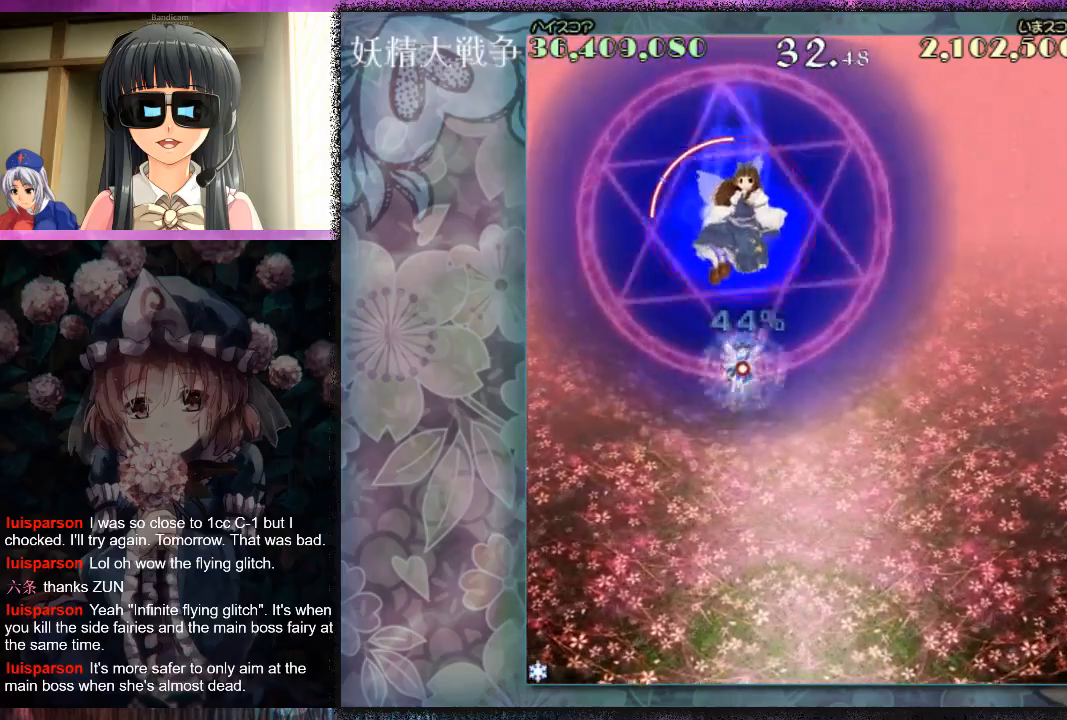
{"buttons": ["X", "L1"], "left_stick": "center", "events": [[67, "left_stick", "up"], [233, "left_stick", "center"], [300, "left_stick", "up"], [467, "left_stick", "center"]]}
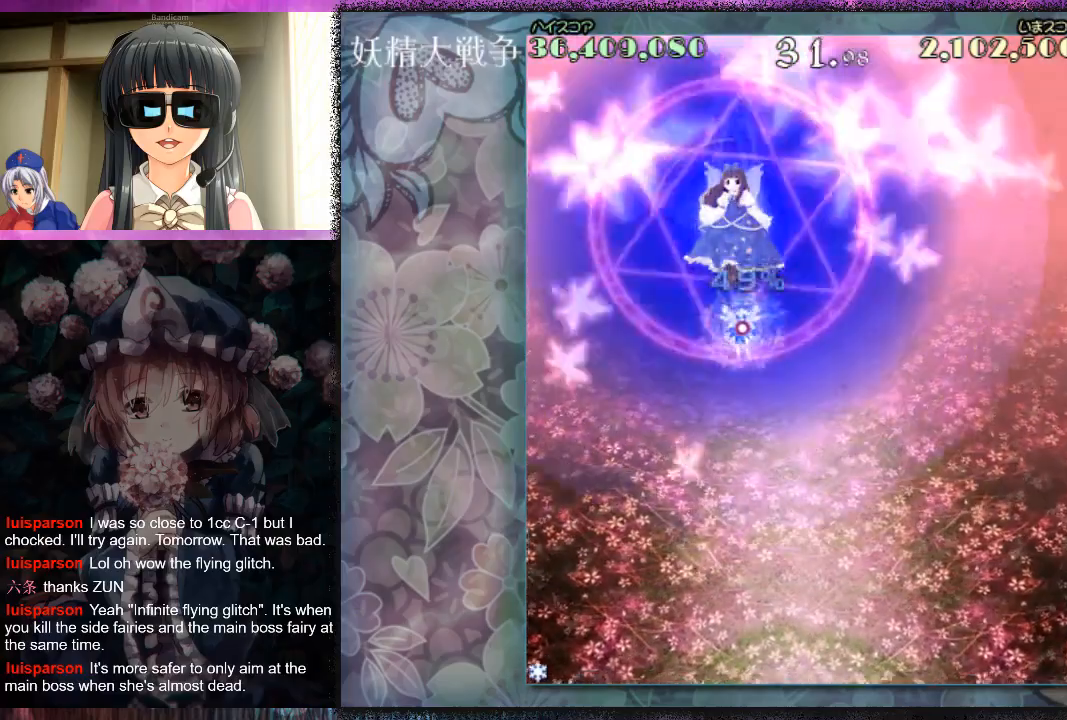
{"buttons": ["X", "L1"], "left_stick": "center", "events": [[67, "left_stick", "up-left"], [200, "left_stick", "center"]]}
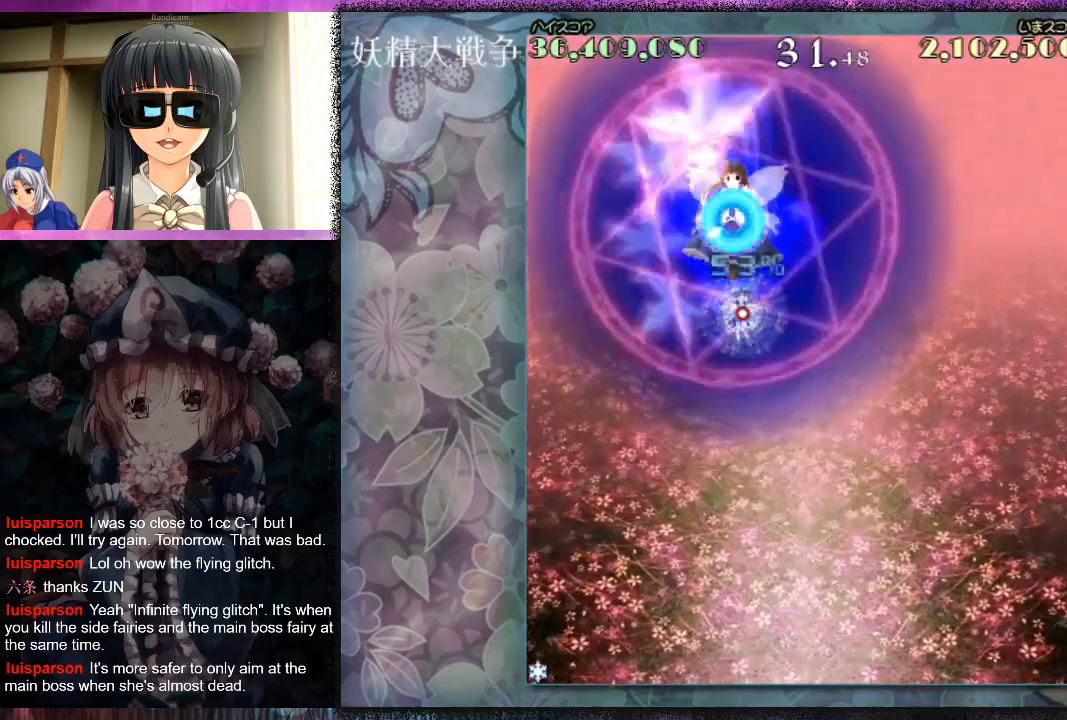
{"buttons": [], "left_stick": "down", "events": [[100, "left_stick", "down"], [233, "X", "up"], [300, "L1", "up"]]}
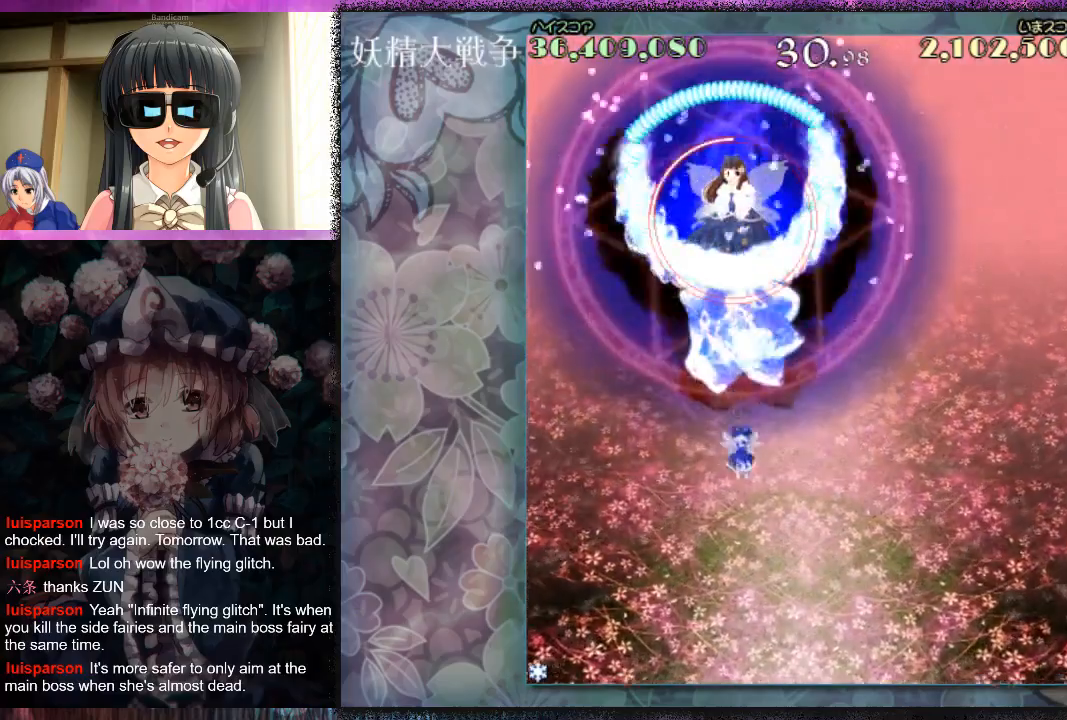
{"buttons": [], "left_stick": "center", "events": [[367, "left_stick", "down-left"], [467, "left_stick", "center"]]}
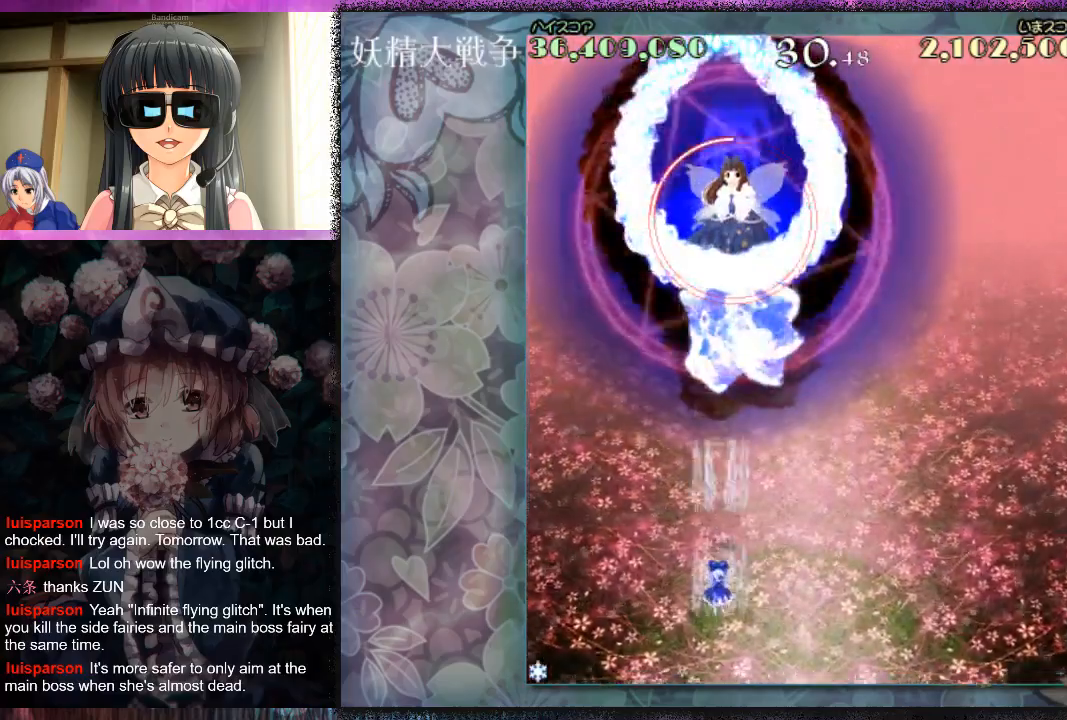
{"buttons": ["X"], "left_stick": "center", "events": [[33, "X", "down"], [67, "X", "up"], [167, "X", "down"], [233, "X", "up"], [333, "X", "down"], [400, "X", "up"], [467, "X", "down"]]}
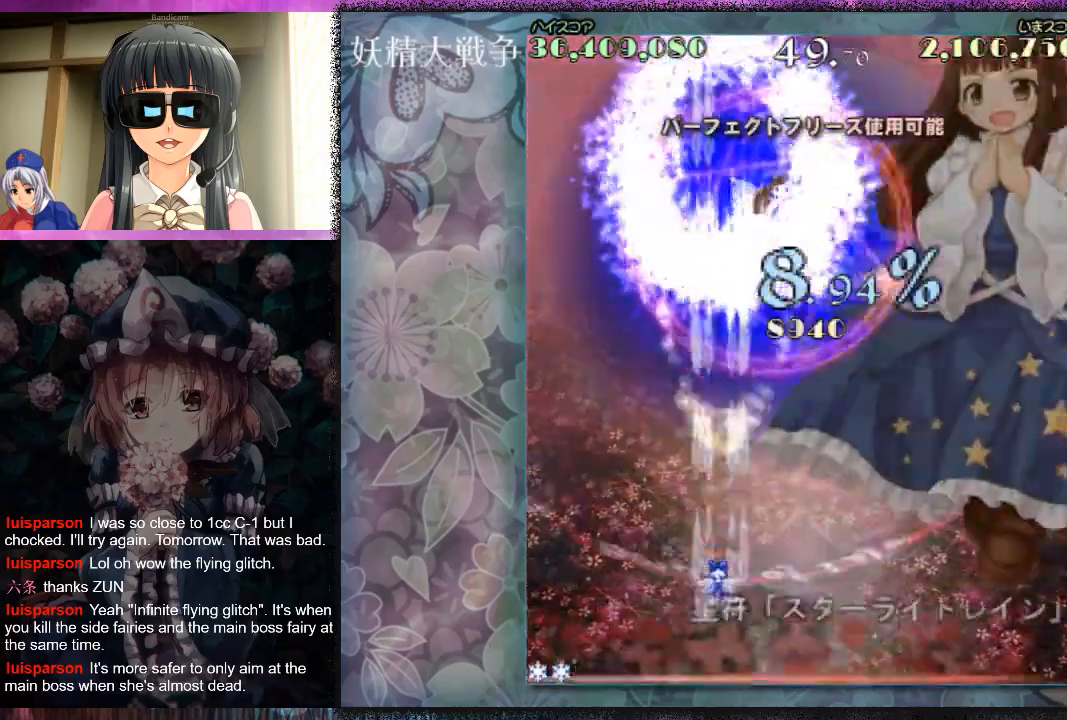
{"buttons": [], "left_stick": "down-right", "events": [[67, "X", "up"], [133, "X", "down"], [133, "left_stick", "down-right"], [200, "X", "up"], [267, "left_stick", "center"], [300, "X", "down"], [367, "X", "up"], [467, "X", "down"], [467, "left_stick", "down-right"], [500, "X", "up"]]}
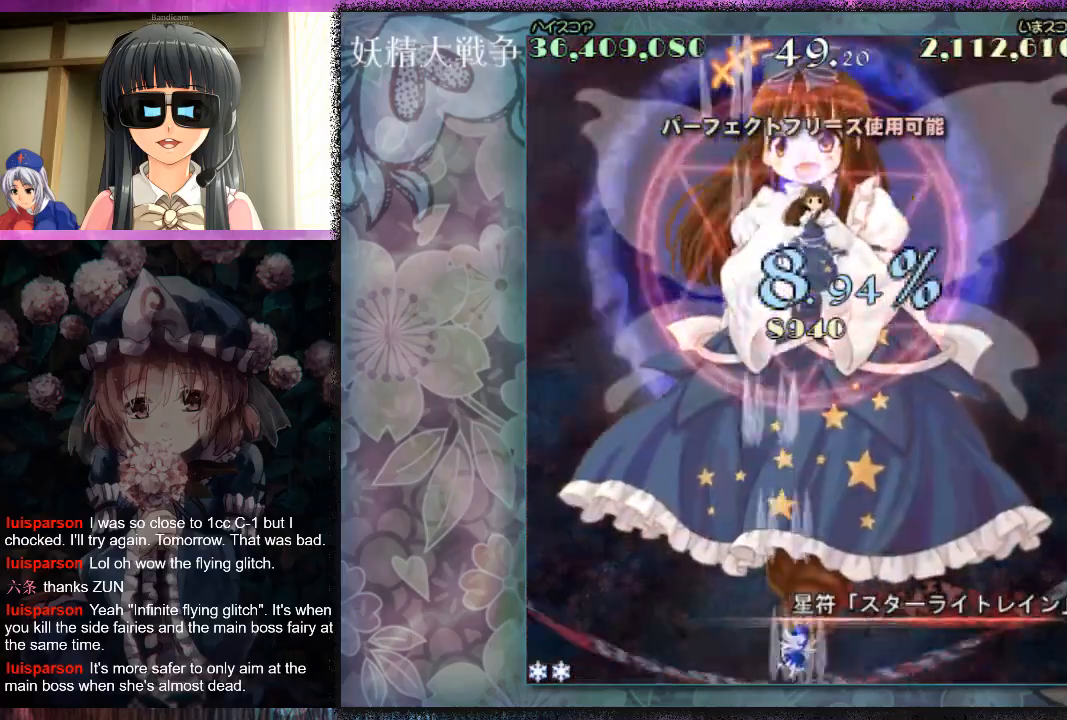
{"buttons": [], "left_stick": "up", "events": [[100, "X", "down"], [100, "left_stick", "center"], [167, "X", "up"], [267, "X", "down"], [300, "X", "up"], [333, "left_stick", "up"], [433, "X", "down"], [467, "X", "up"]]}
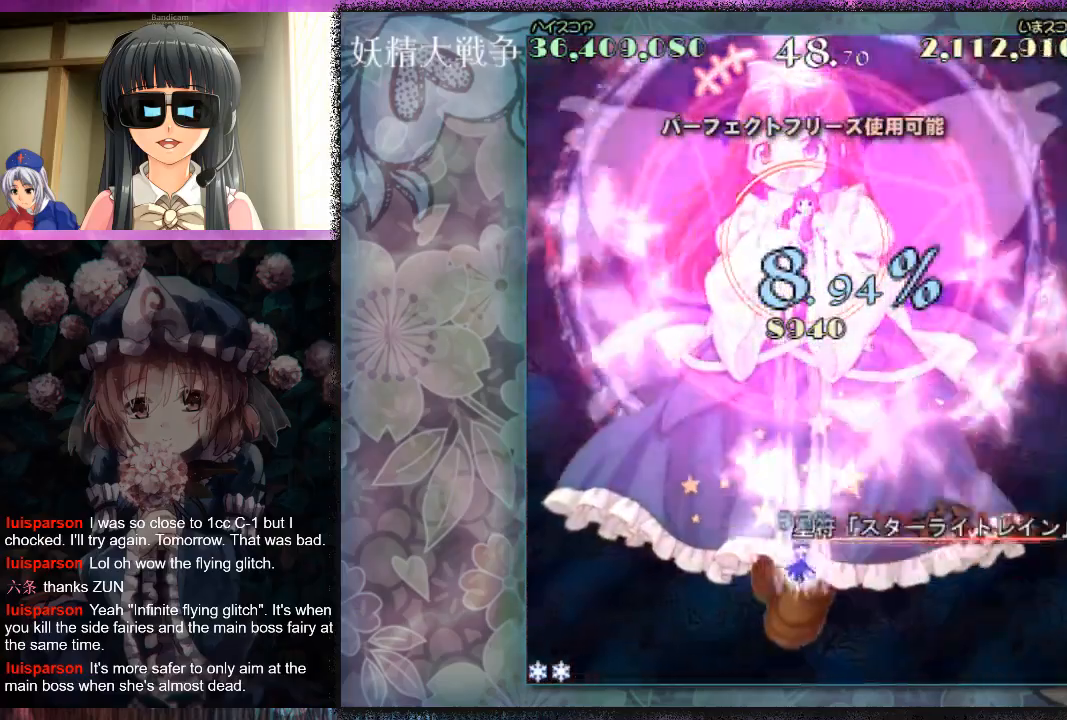
{"buttons": [], "left_stick": "center", "events": [[33, "X", "down"], [67, "X", "up"], [200, "X", "down"], [200, "left_stick", "center"], [233, "X", "up"], [333, "X", "down"], [367, "X", "up"], [467, "X", "down"], [500, "X", "up"]]}
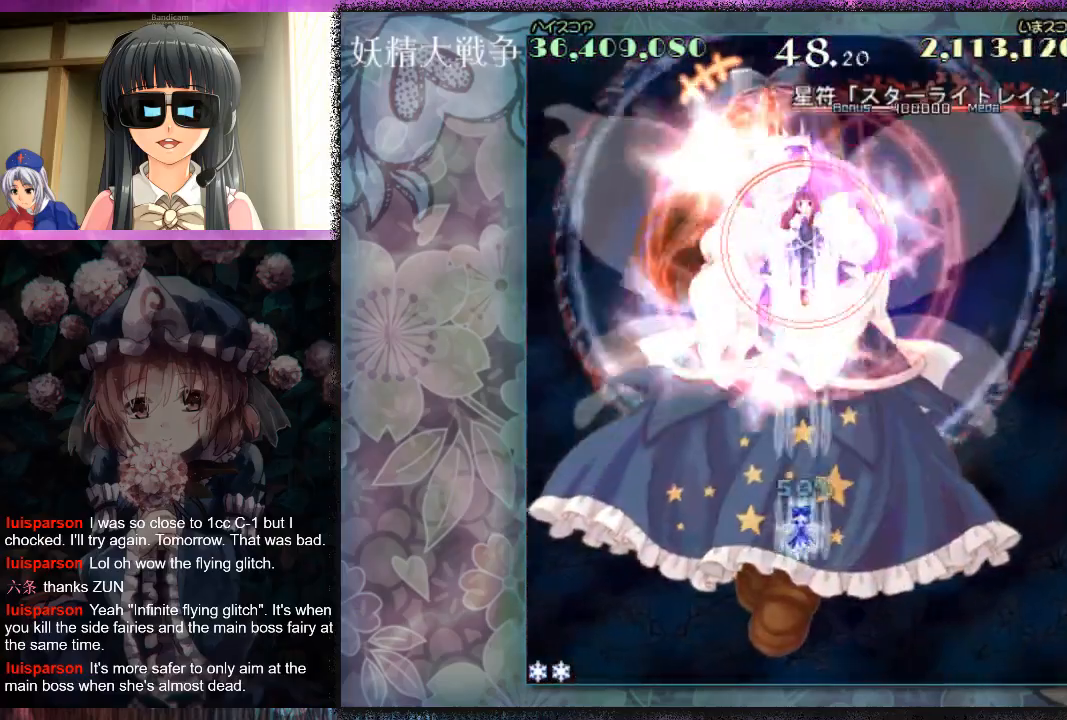
{"buttons": ["X"], "left_stick": "center", "events": [[100, "X", "down"], [133, "X", "up"], [233, "X", "down"], [300, "X", "up"], [367, "X", "down"], [433, "X", "up"], [500, "X", "down"]]}
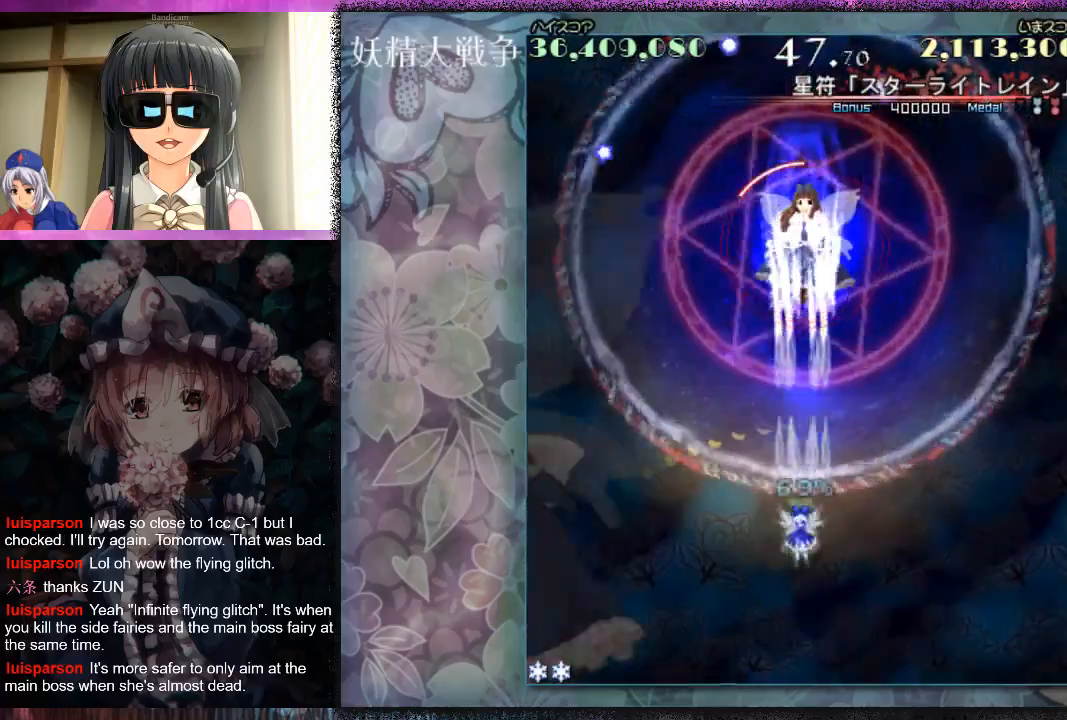
{"buttons": ["X"], "left_stick": "center", "events": [[67, "X", "up"], [167, "X", "down"], [200, "X", "up"], [333, "X", "down"], [400, "X", "up"], [467, "X", "down"]]}
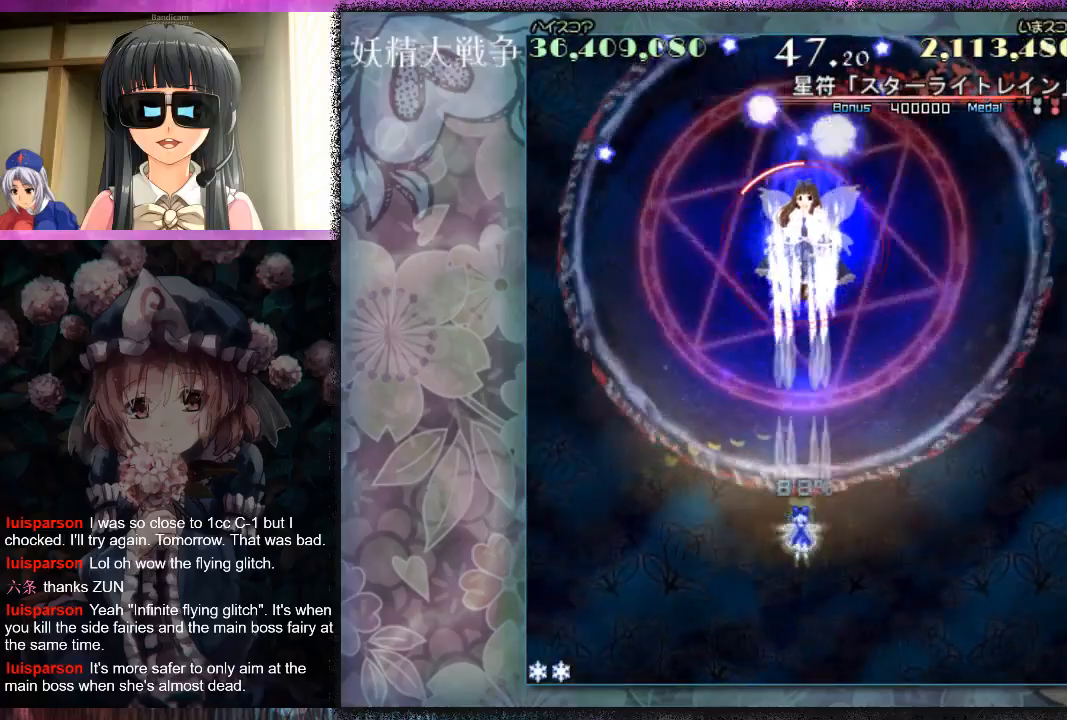
{"buttons": ["X"], "left_stick": "center", "events": [[33, "X", "up"], [133, "X", "down"], [167, "X", "up"], [300, "X", "down"], [333, "X", "up"], [467, "X", "down"]]}
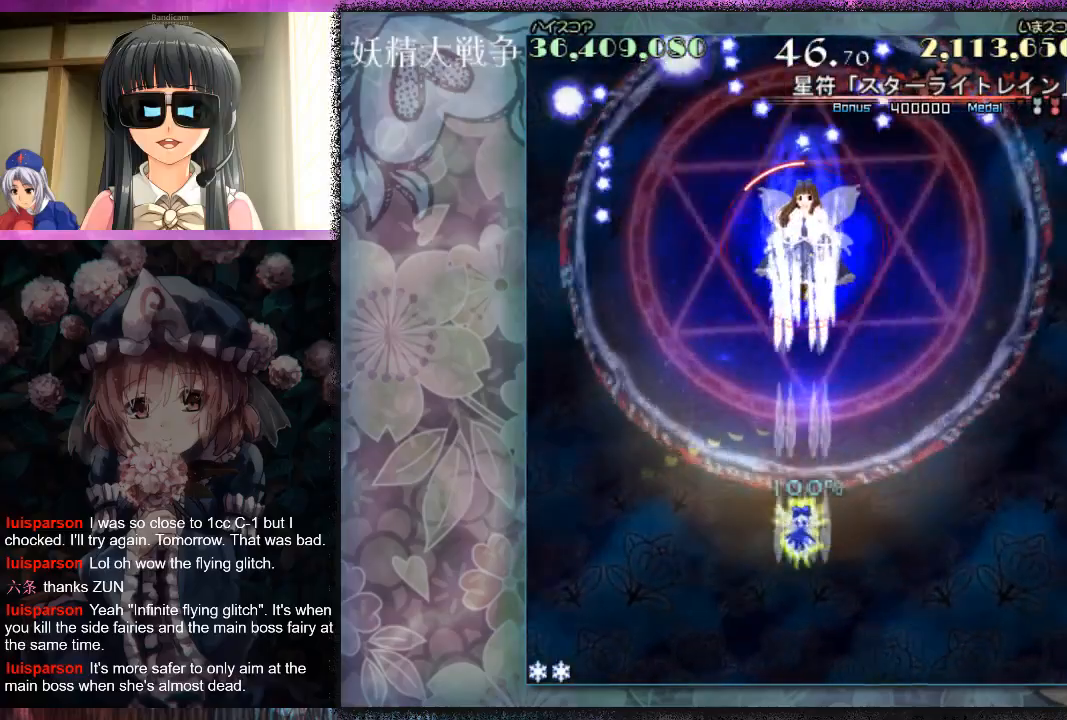
{"buttons": ["X"], "left_stick": "up", "events": [[33, "X", "up"], [133, "X", "down"], [200, "X", "up"], [300, "X", "down"], [333, "X", "up"], [367, "left_stick", "up"], [433, "X", "down"]]}
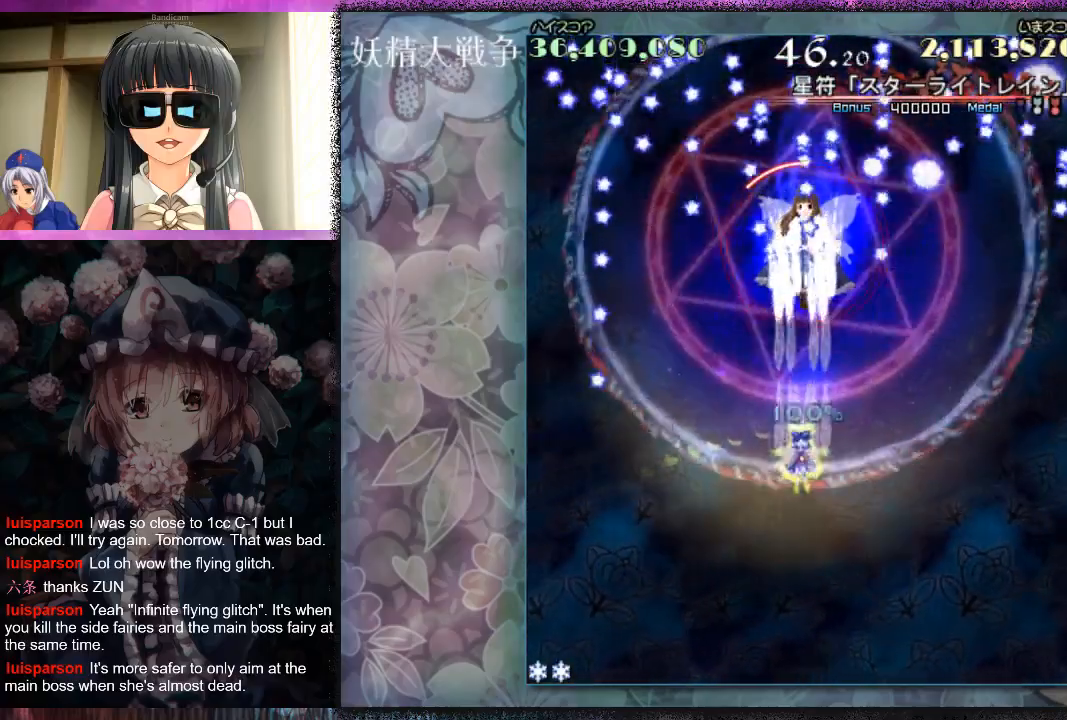
{"buttons": ["X", "L1"], "left_stick": "up", "events": [[67, "L1", "down"], [233, "left_stick", "left"], [467, "left_stick", "up"]]}
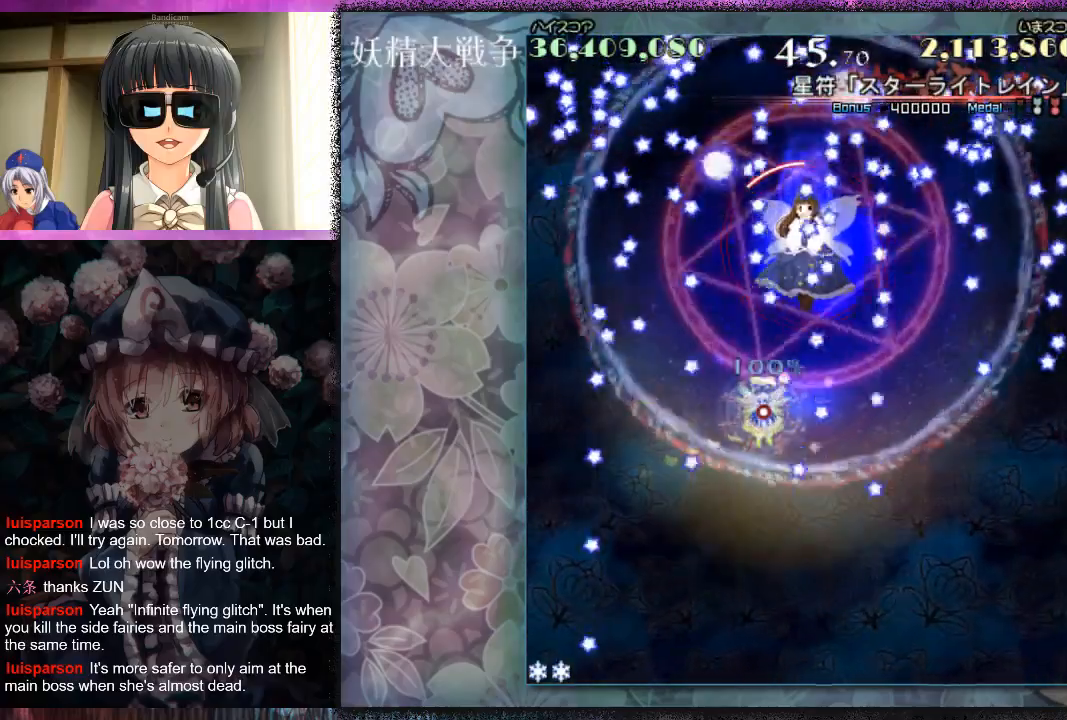
{"buttons": ["L1"], "left_stick": "down-right", "events": [[67, "left_stick", "center"], [300, "left_stick", "down"], [400, "left_stick", "center"], [467, "left_stick", "down-right"], [500, "X", "up"]]}